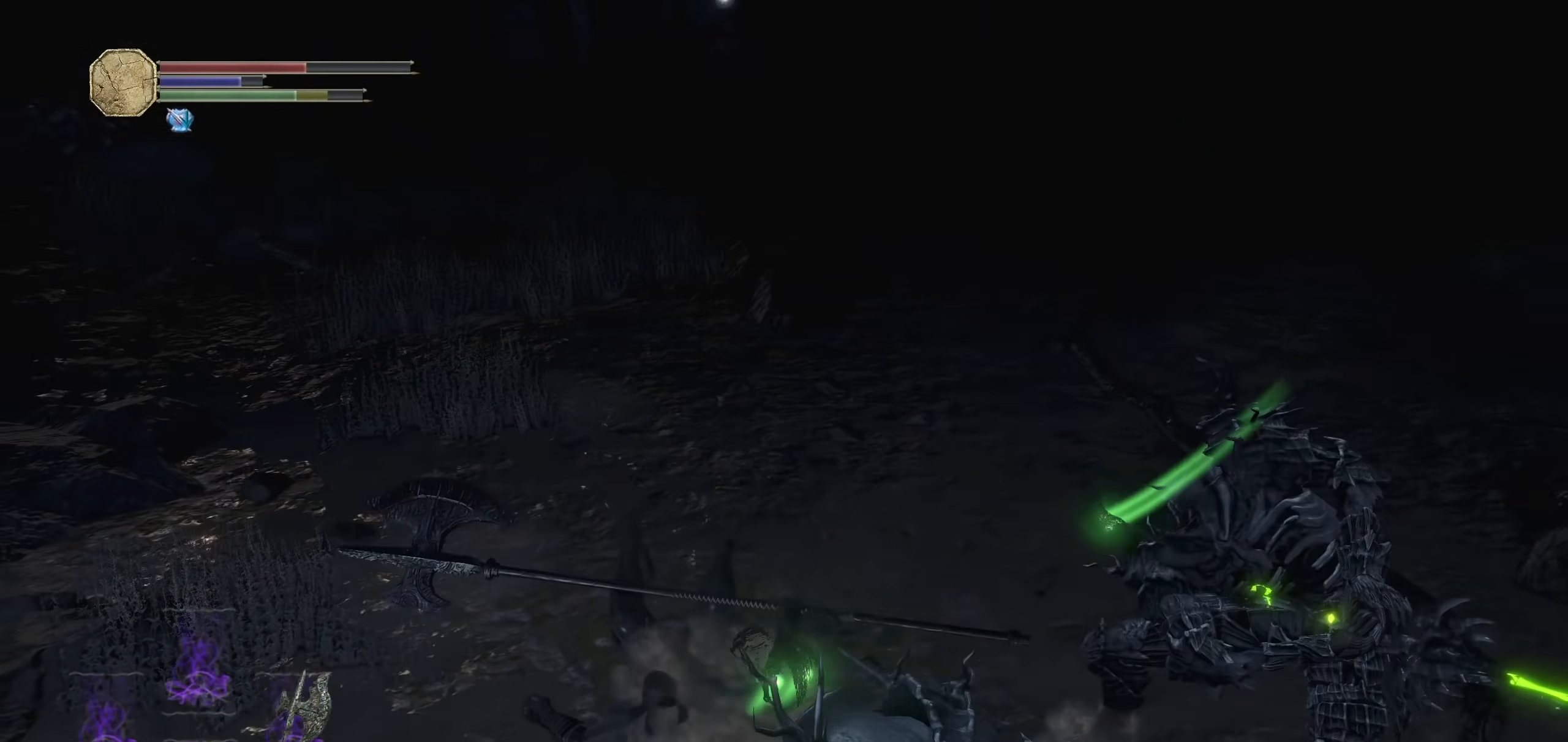
Gameplay with a controller (PlayStation layout); each line is a JSON object with the inputs held at the frame after it. "events" lists button and stick changes between this image and that frame as [ms after this image, input, new state], when the widget could be followed in between. Not read: R1 SELECT START.
{"buttons": ["CIRCLE"], "left_stick": "up", "right_stick": "center"}
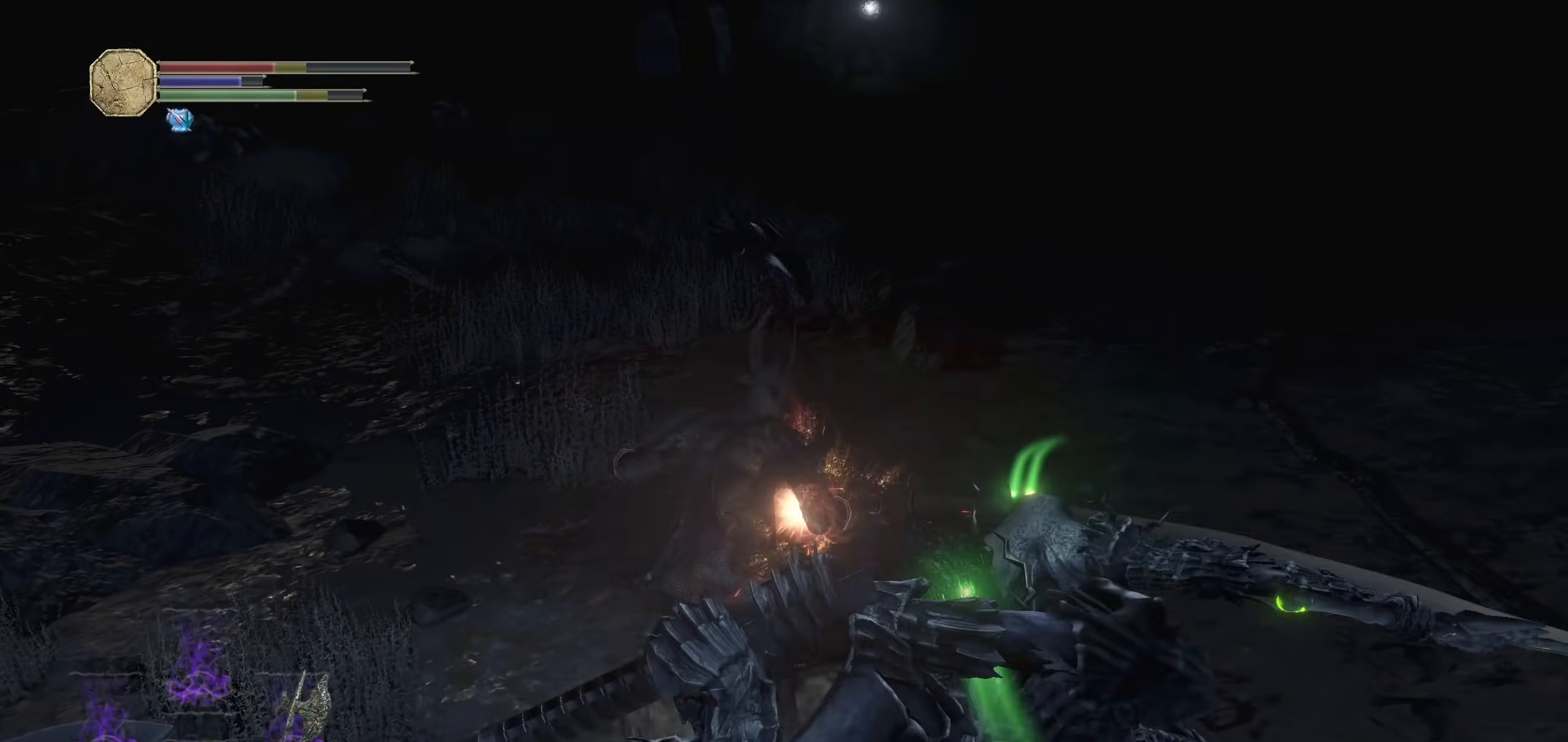
{"buttons": ["CIRCLE"], "left_stick": "up", "right_stick": "center"}
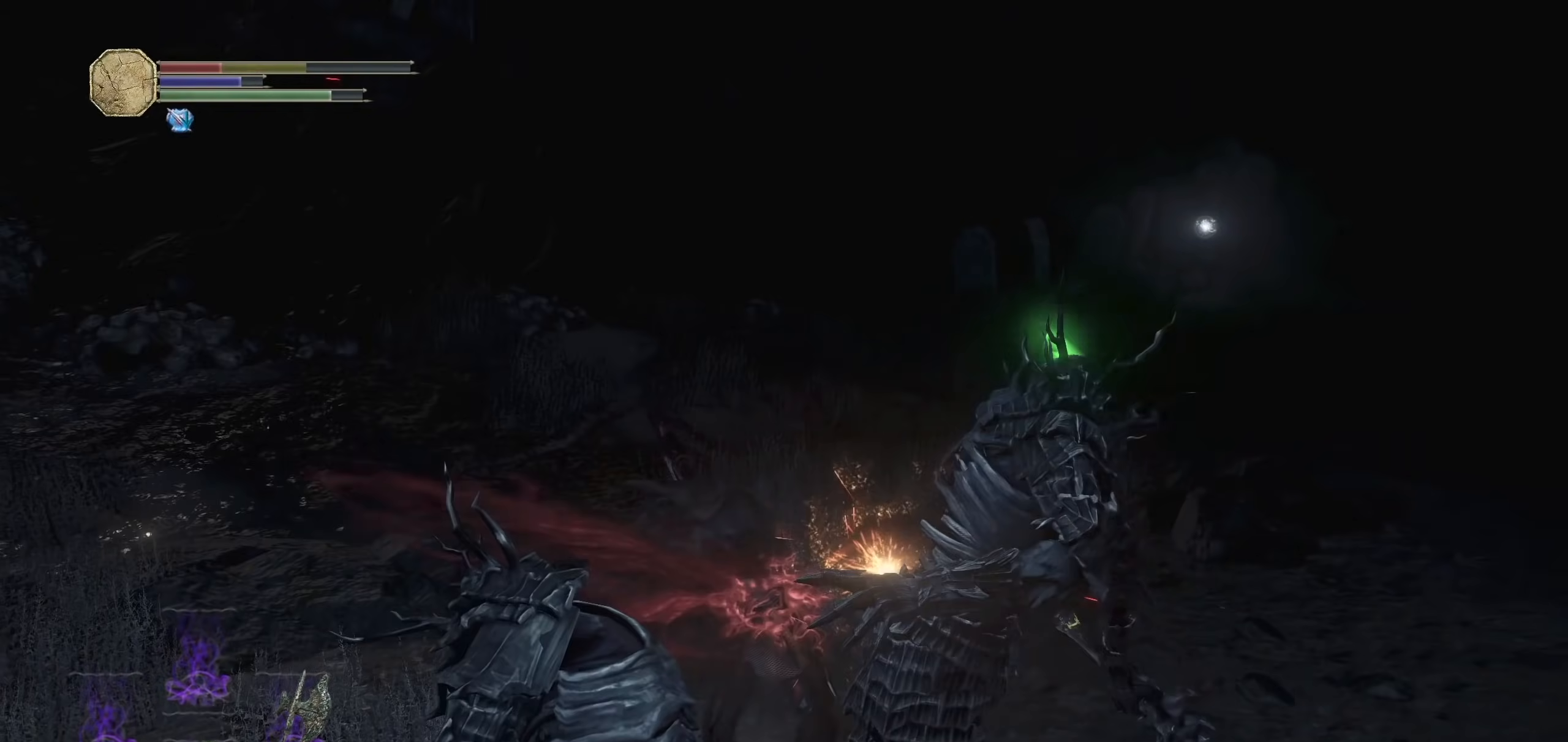
{"buttons": ["CIRCLE"], "left_stick": "up", "right_stick": "center", "events": [[340, "CIRCLE", "up"], [420, "CIRCLE", "down"]]}
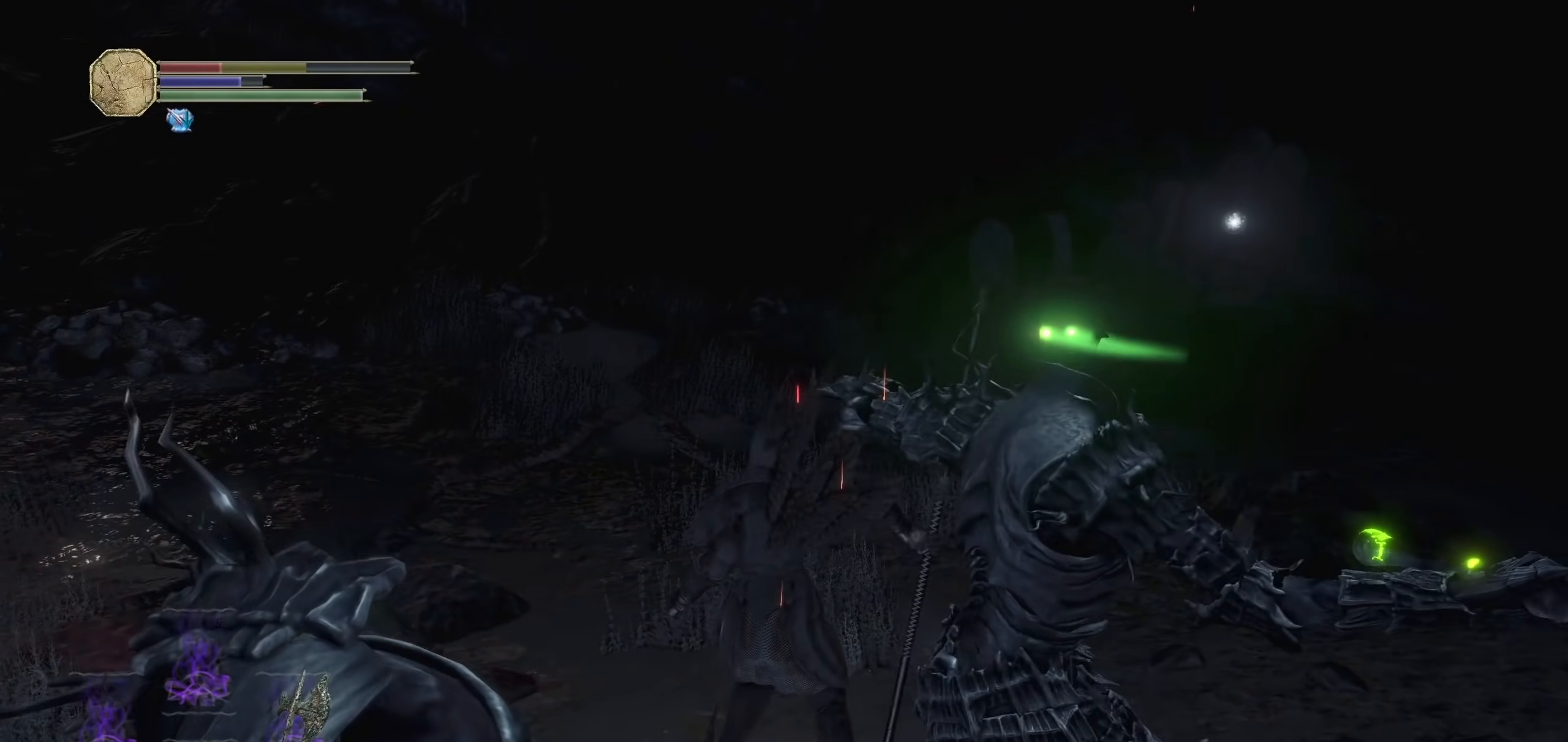
{"buttons": [], "left_stick": "up", "right_stick": "center"}
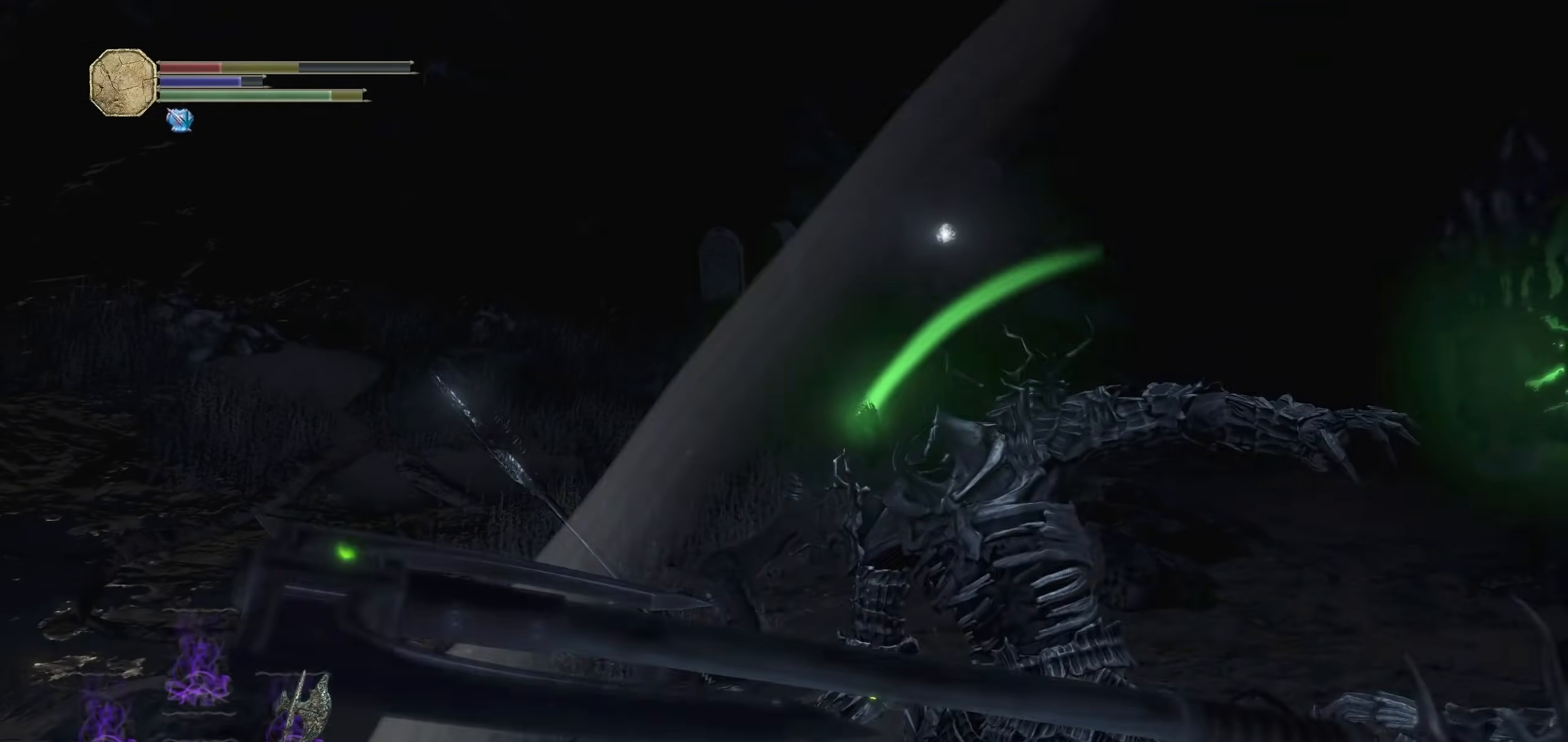
{"buttons": ["CIRCLE"], "left_stick": "up", "right_stick": "center", "events": [[20, "CIRCLE", "down"], [60, "SQUARE", "down"], [80, "SQUARE", "up"]]}
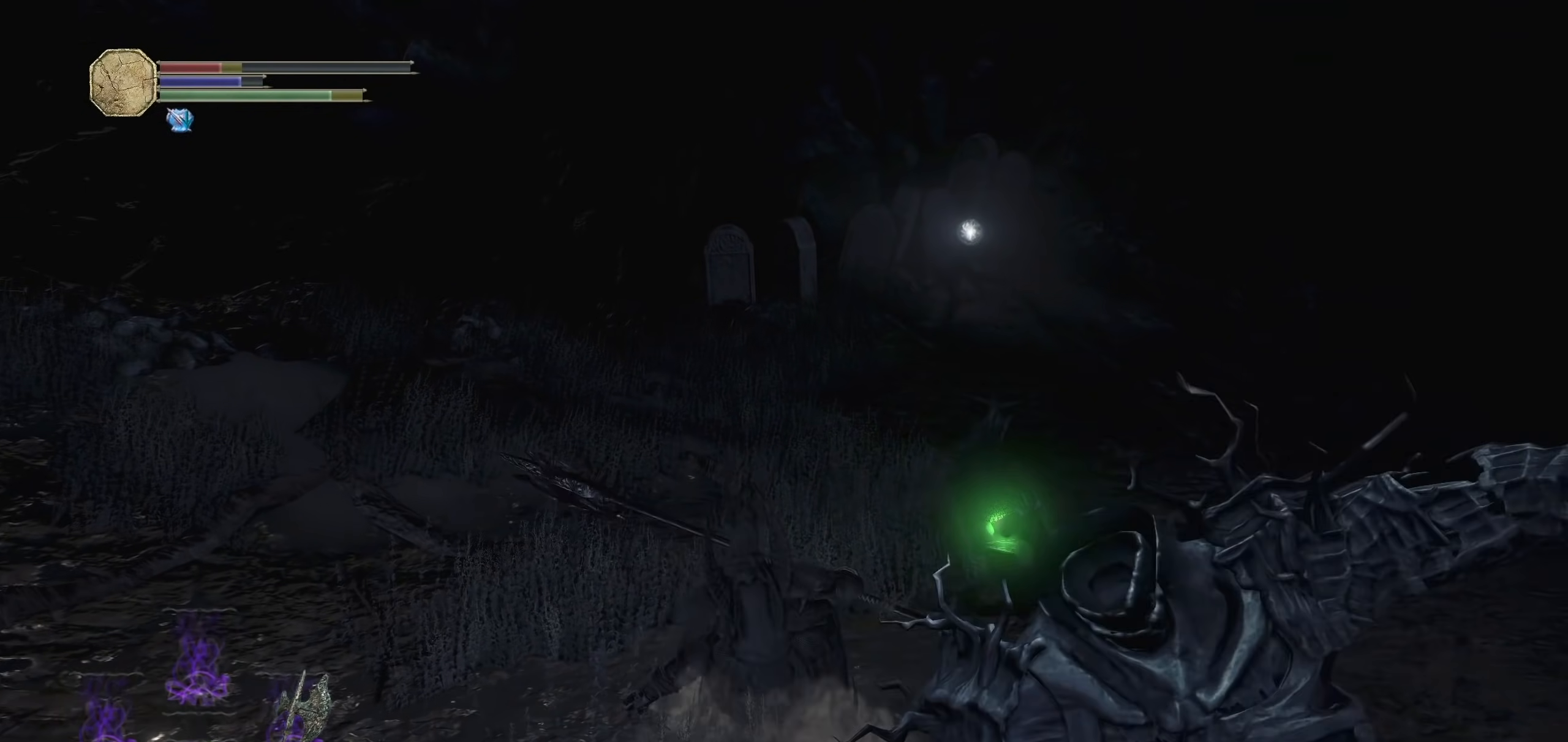
{"buttons": ["CIRCLE"], "left_stick": "up", "right_stick": "center", "events": [[200, "right_stick", "right"], [360, "right_stick", "center"]]}
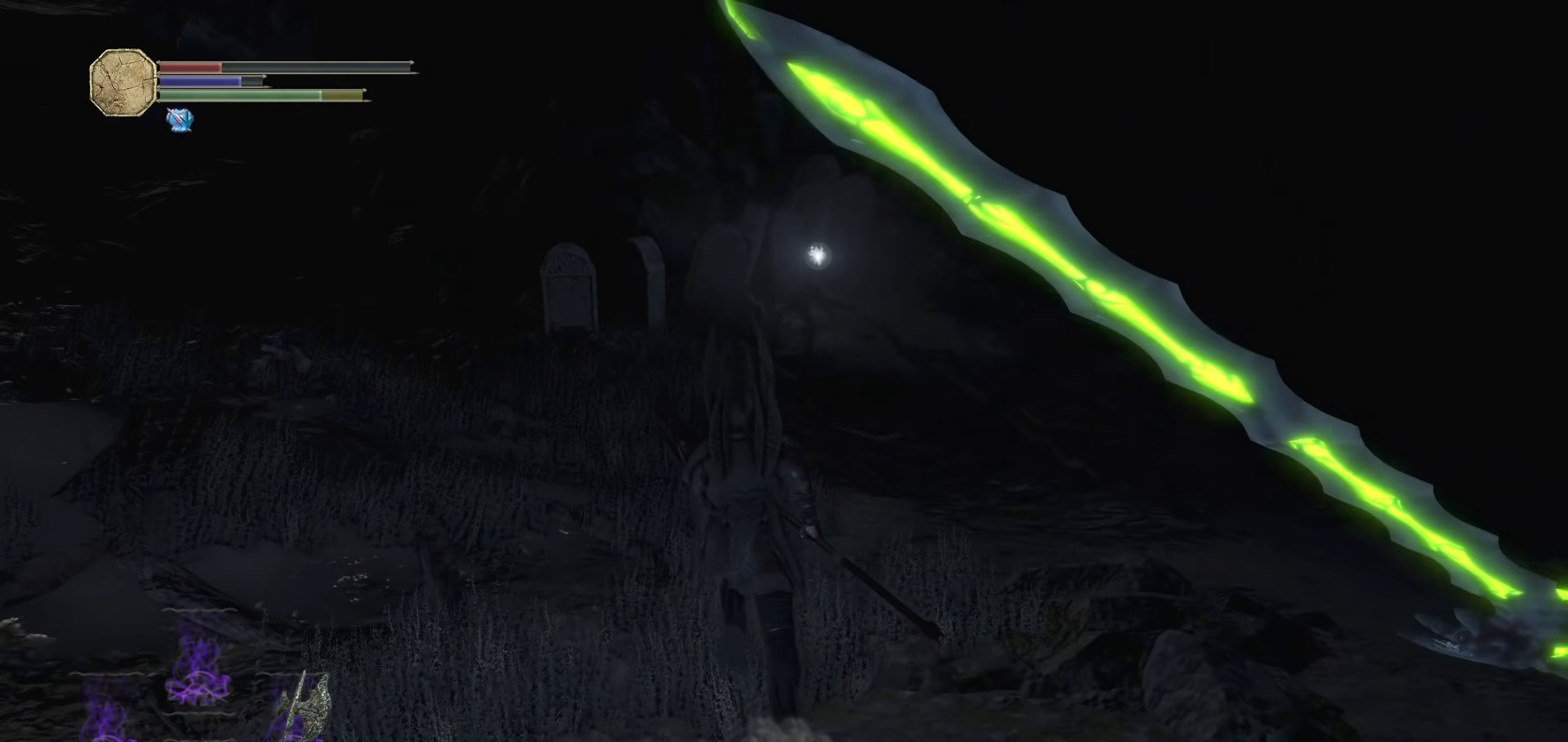
{"buttons": ["CIRCLE"], "left_stick": "up", "right_stick": "right"}
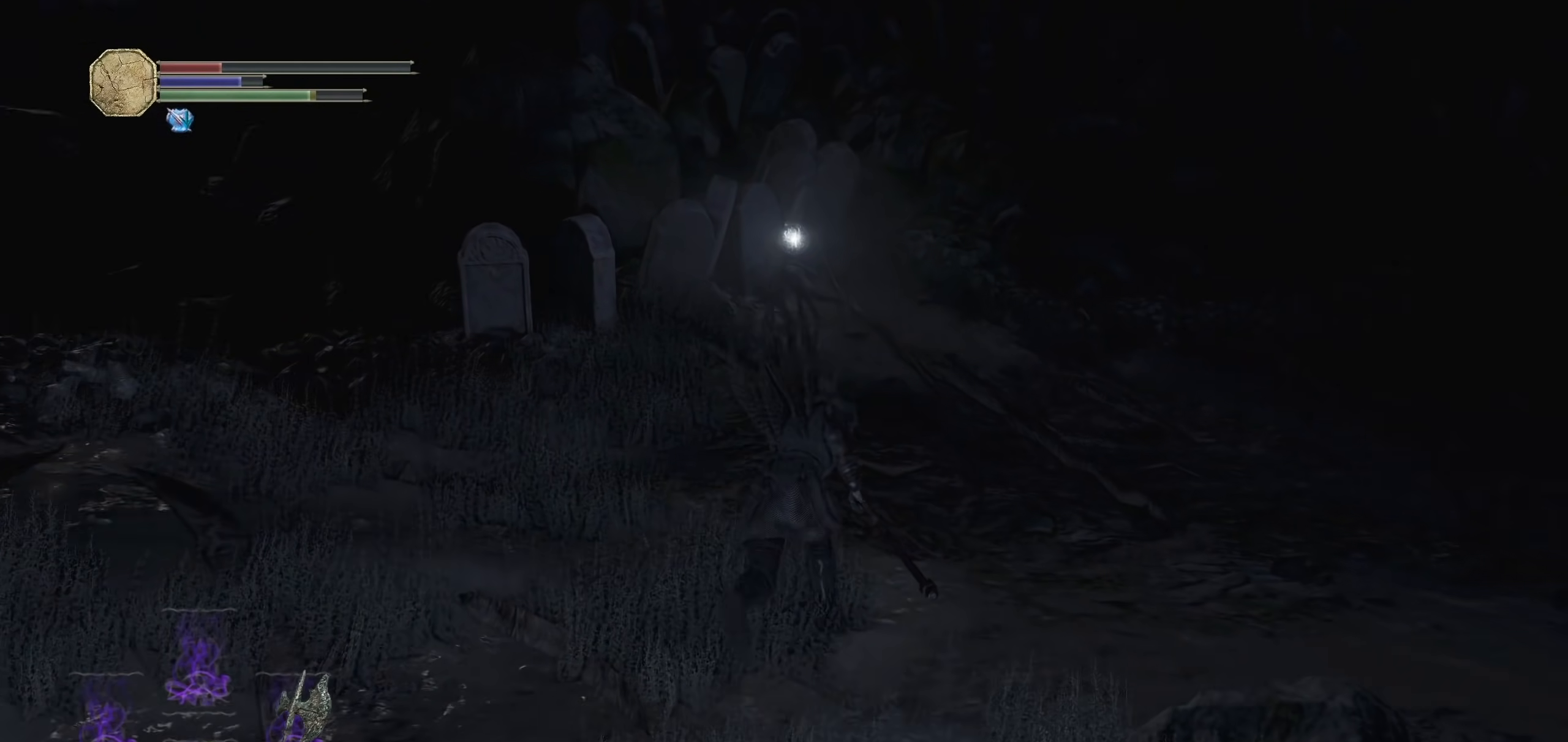
{"buttons": ["CIRCLE"], "left_stick": "up", "right_stick": "center", "events": [[40, "right_stick", "center"]]}
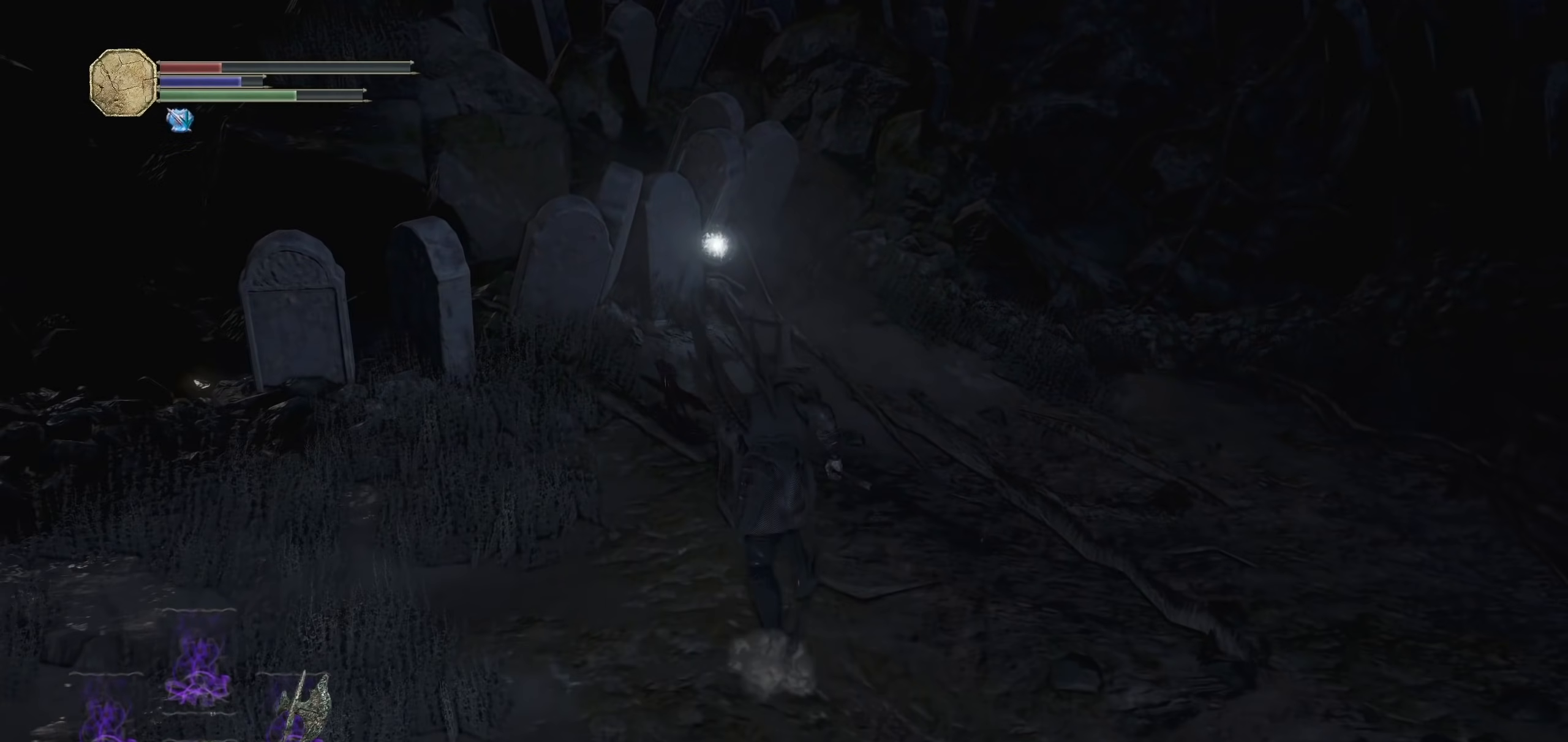
{"buttons": ["CIRCLE"], "left_stick": "up", "right_stick": "center"}
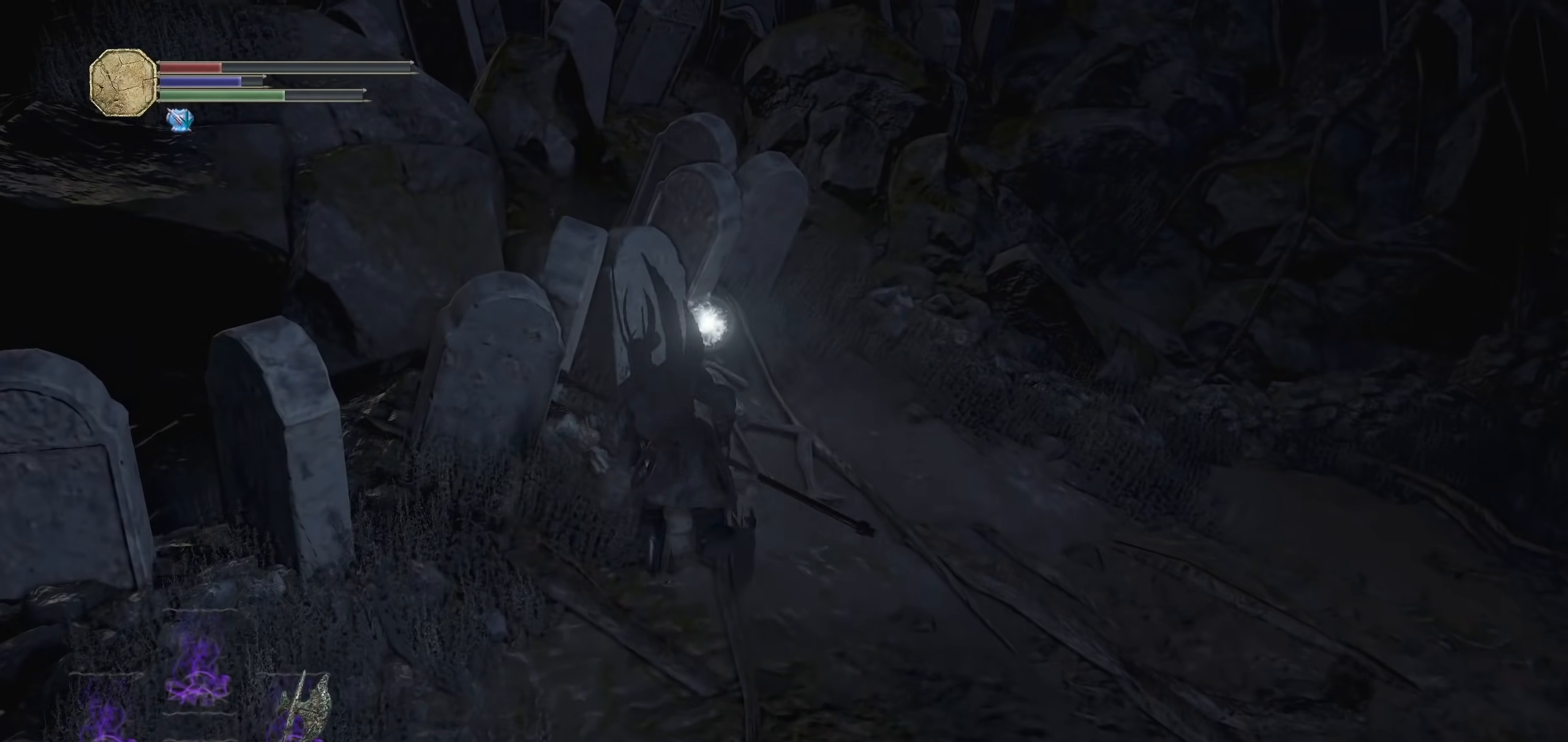
{"buttons": [], "left_stick": "up", "right_stick": "center", "events": [[140, "CIRCLE", "up"], [260, "CROSS", "down"], [400, "CROSS", "up"]]}
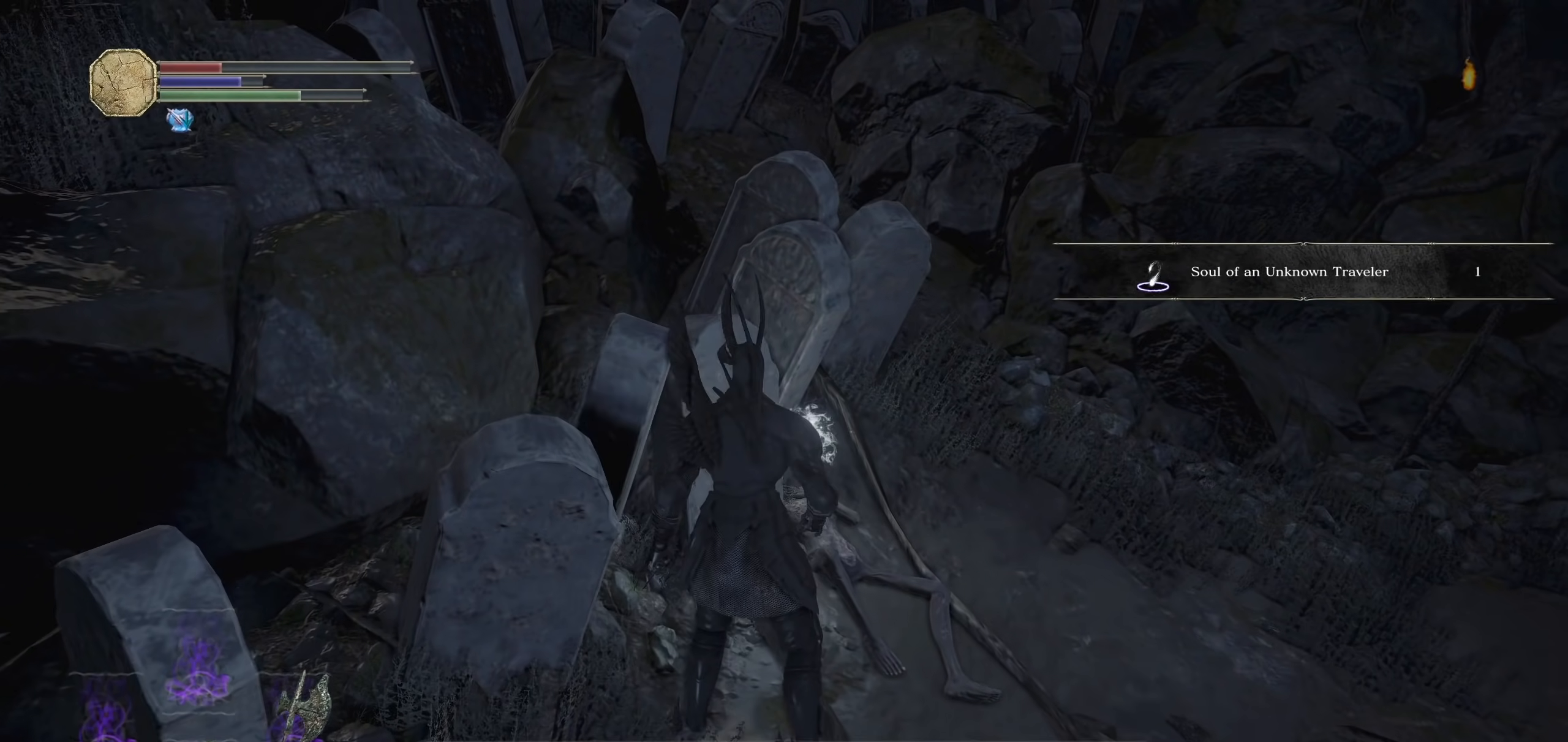
{"buttons": [], "left_stick": "right", "right_stick": "center", "events": [[60, "left_stick", "up-right"], [340, "CROSS", "down"], [380, "left_stick", "right"], [440, "CROSS", "up"]]}
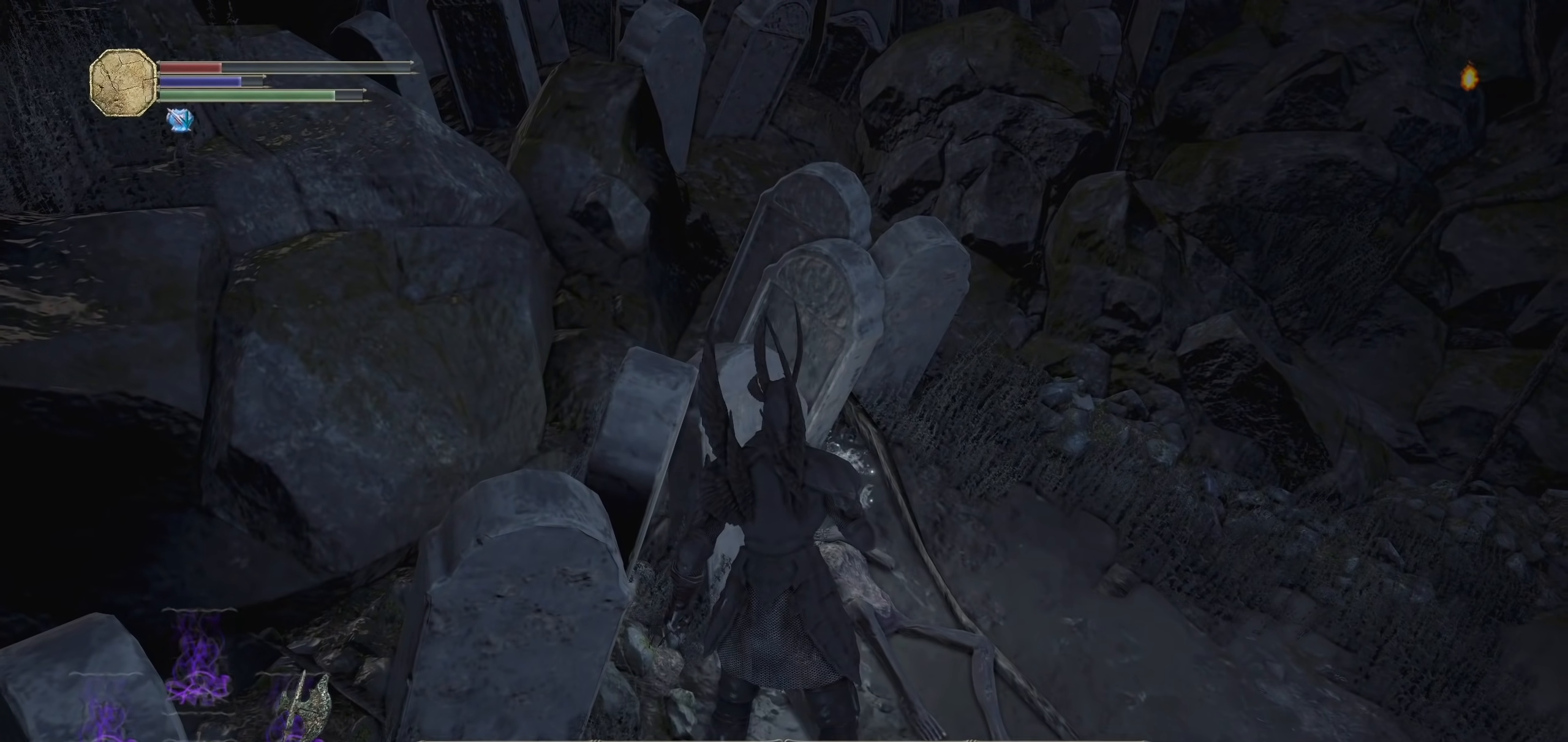
{"buttons": ["CIRCLE"], "left_stick": "right", "right_stick": "right", "events": [[140, "CIRCLE", "down"], [440, "right_stick", "right"]]}